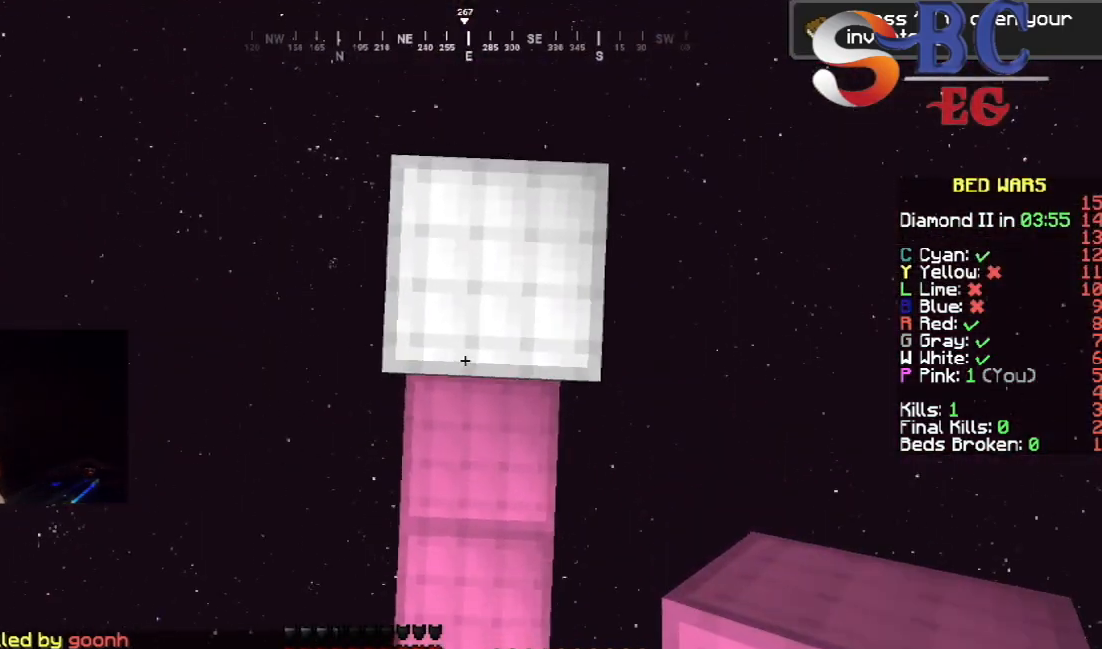
Gameplay with keyboard; each line is a JSON object with the keys held at the frame after it. "events" lists presses ("down") and releases ("up") of "down", "left", "right", "space" and "up" between this image and that frame as [ms after this image, input, new state], when the widget could be followed in between. No other keys are recorded. Mouse input is not recorded.
{"keys": ["space"], "events": []}
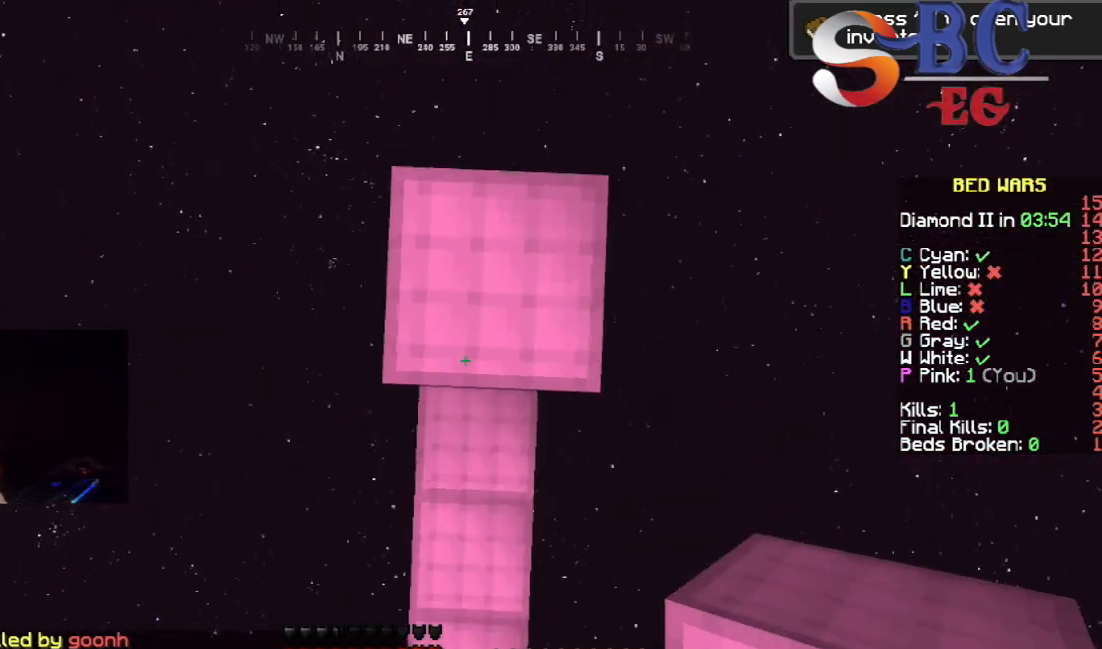
{"keys": ["space"], "events": []}
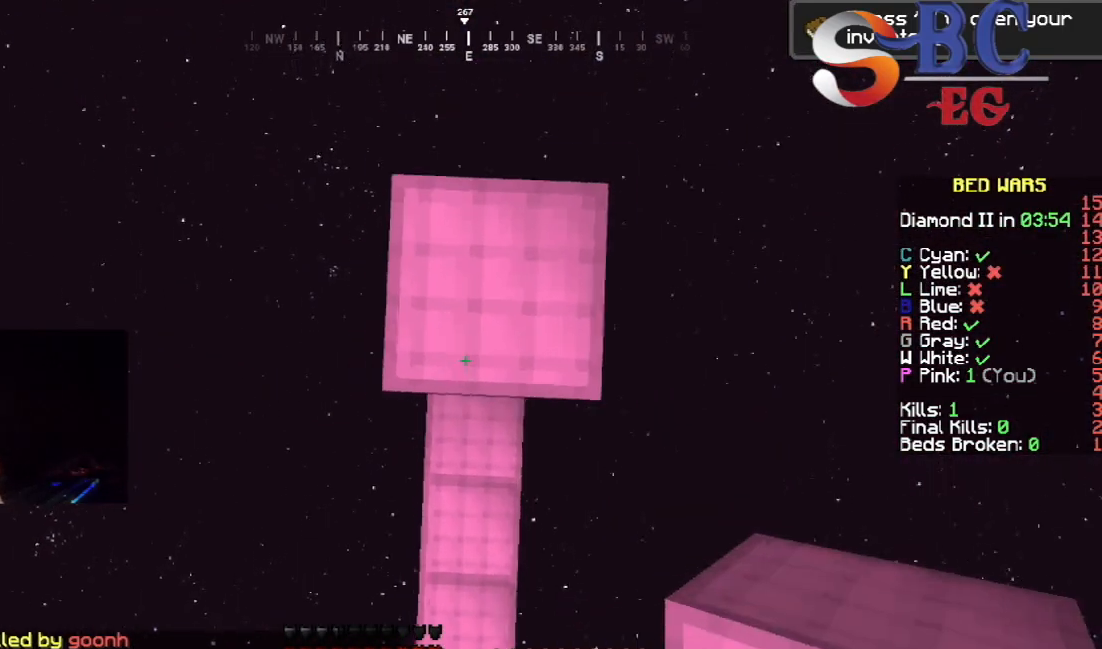
{"keys": [], "events": [[400, "space", "up"]]}
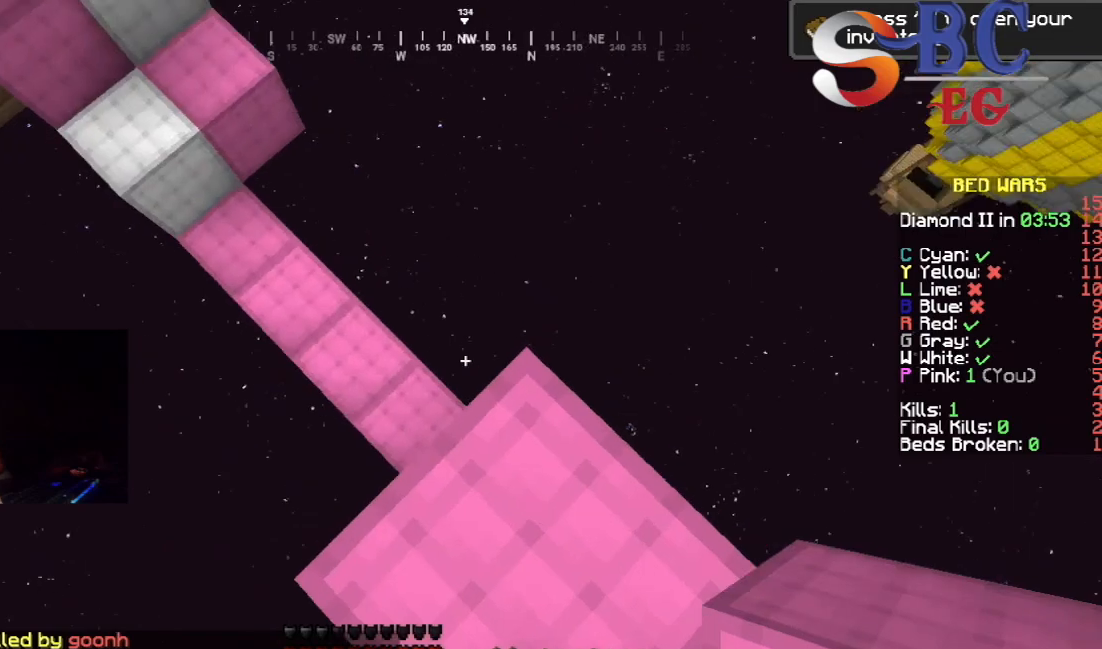
{"keys": [], "events": []}
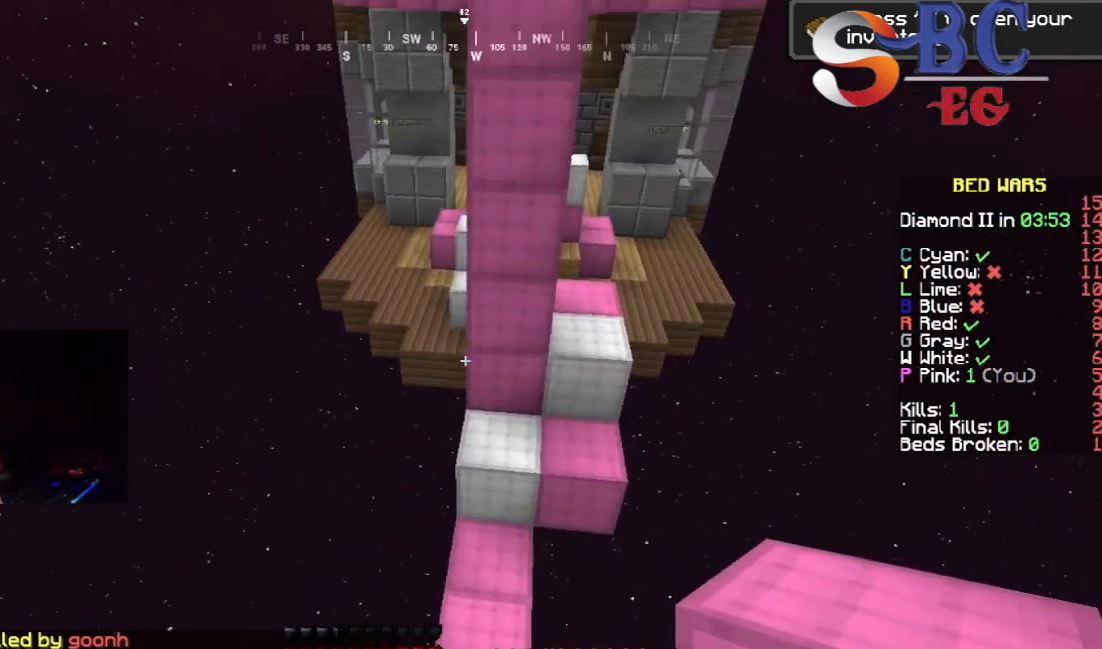
{"keys": [], "events": []}
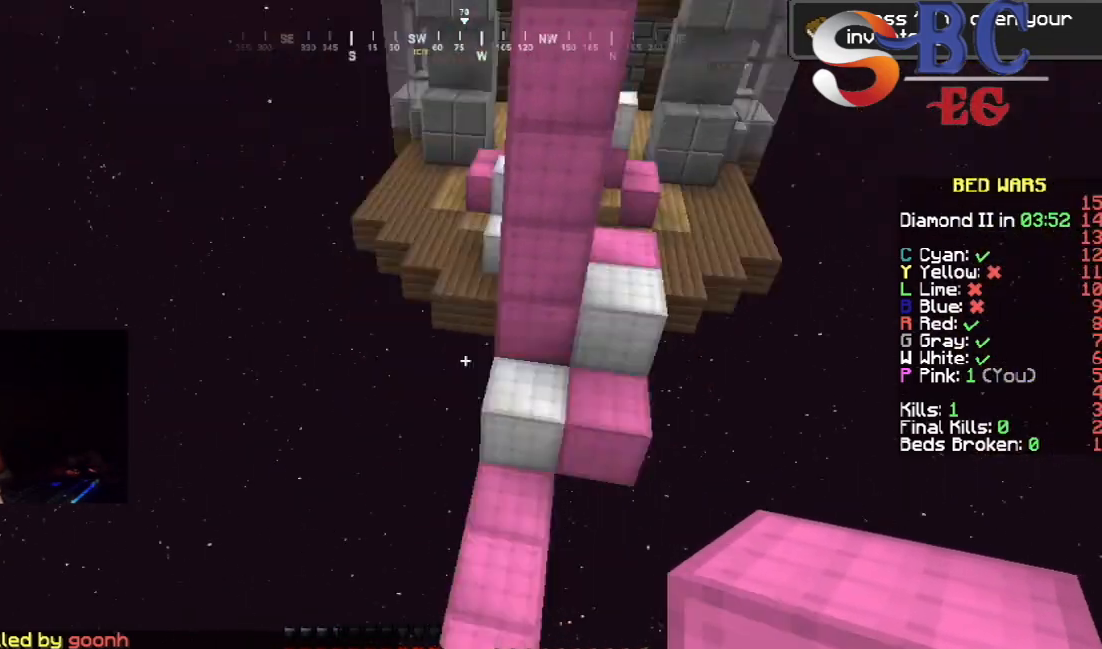
{"keys": ["space"], "events": [[17, "space", "down"]]}
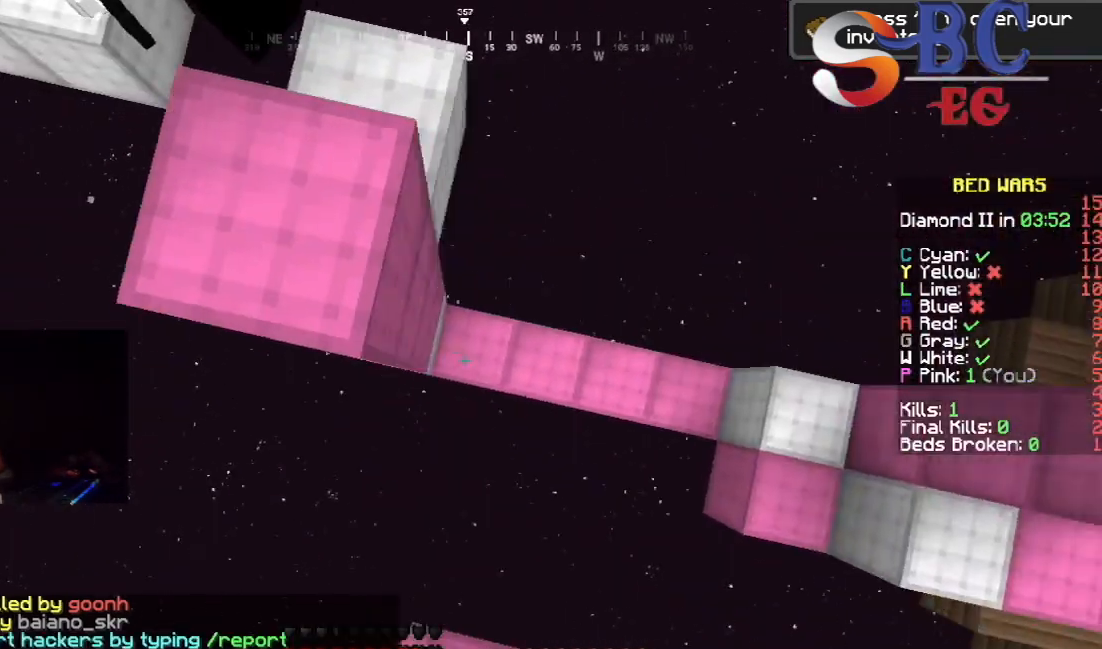
{"keys": ["space", "up"], "events": [[267, "up", "down"]]}
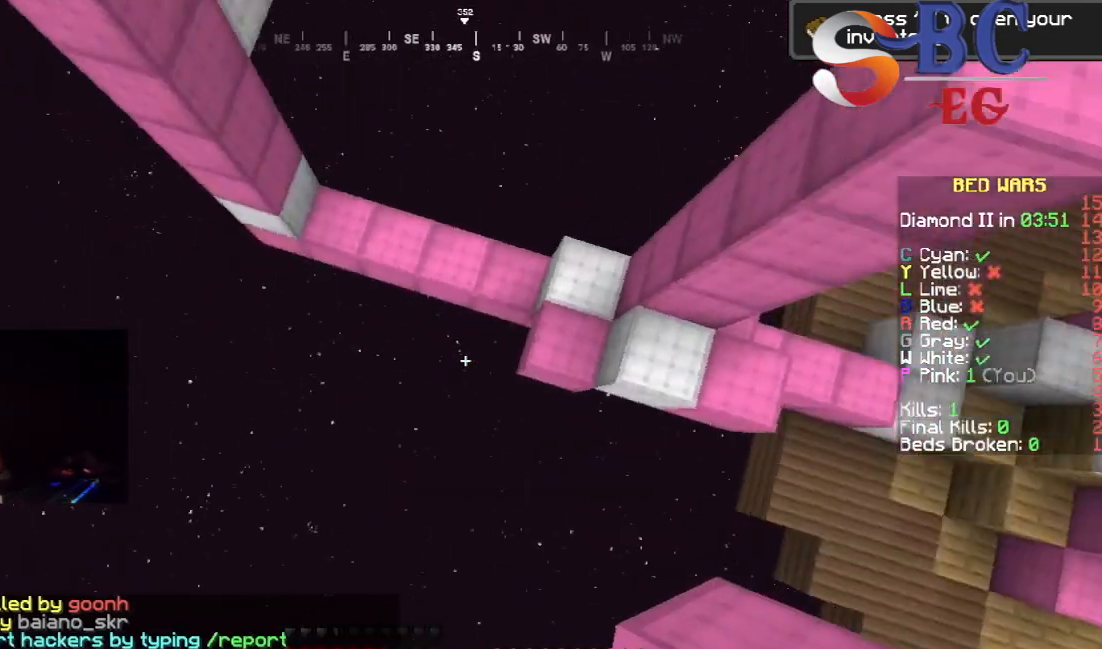
{"keys": ["right", "space", "up"], "events": [[433, "right", "down"]]}
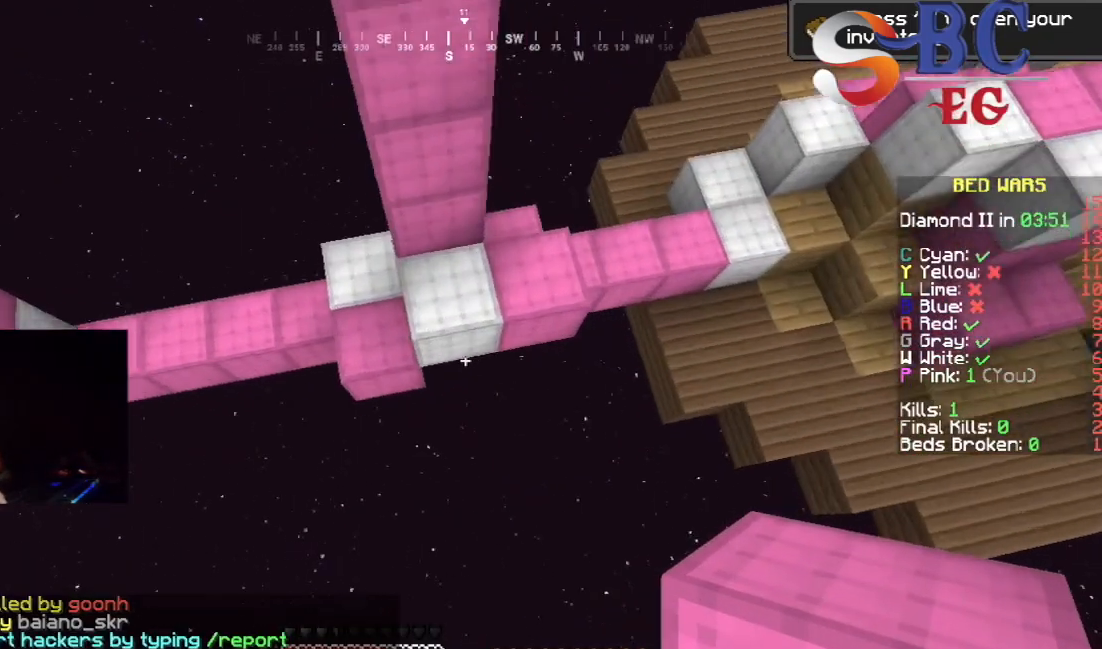
{"keys": [], "events": [[383, "up", "up"], [400, "right", "up"], [450, "space", "up"]]}
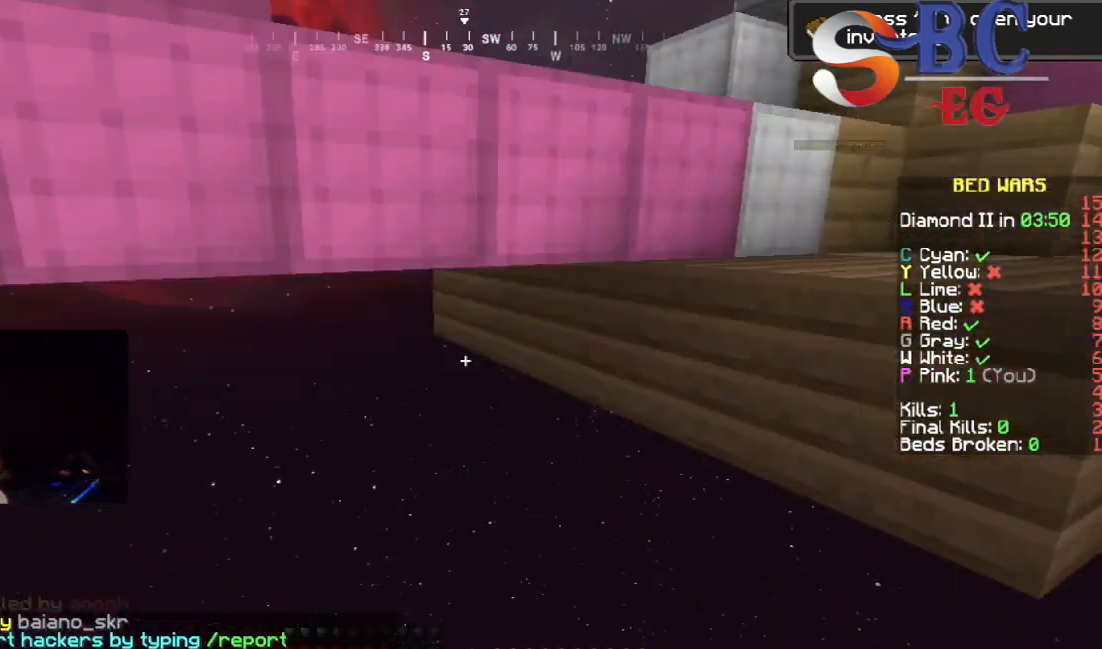
{"keys": [], "events": []}
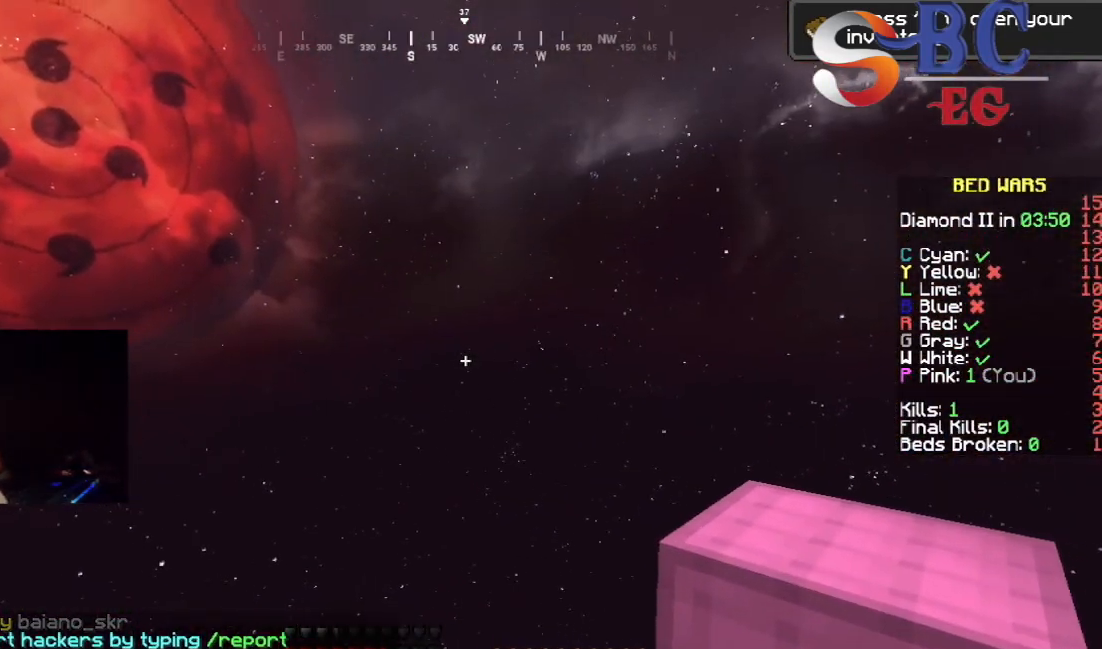
{"keys": [], "events": []}
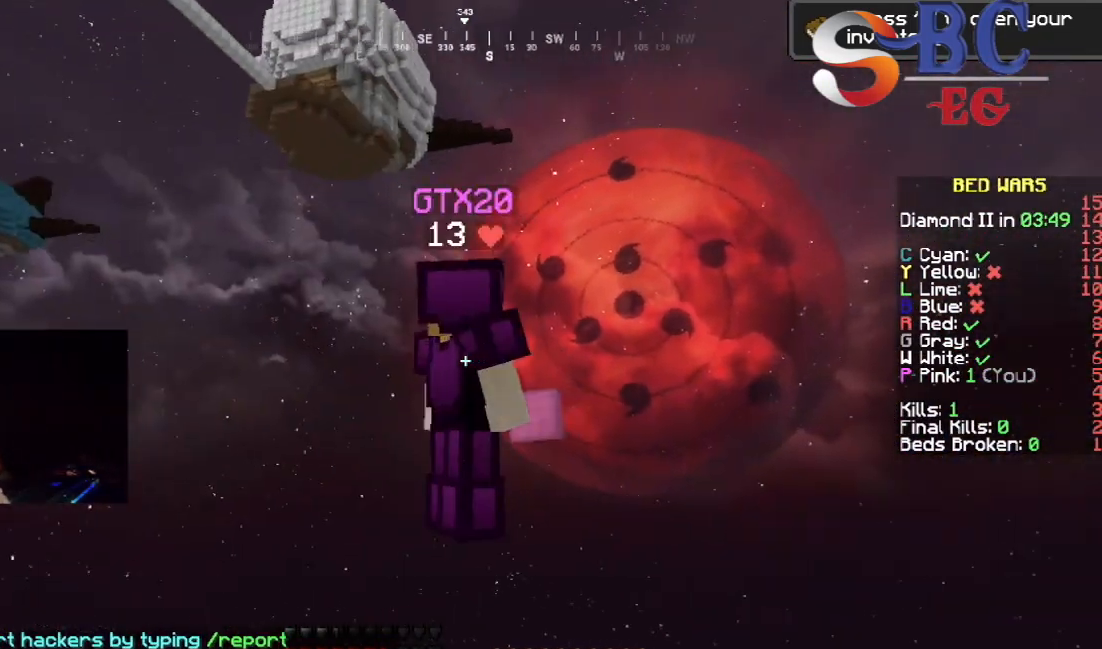
{"keys": [], "events": []}
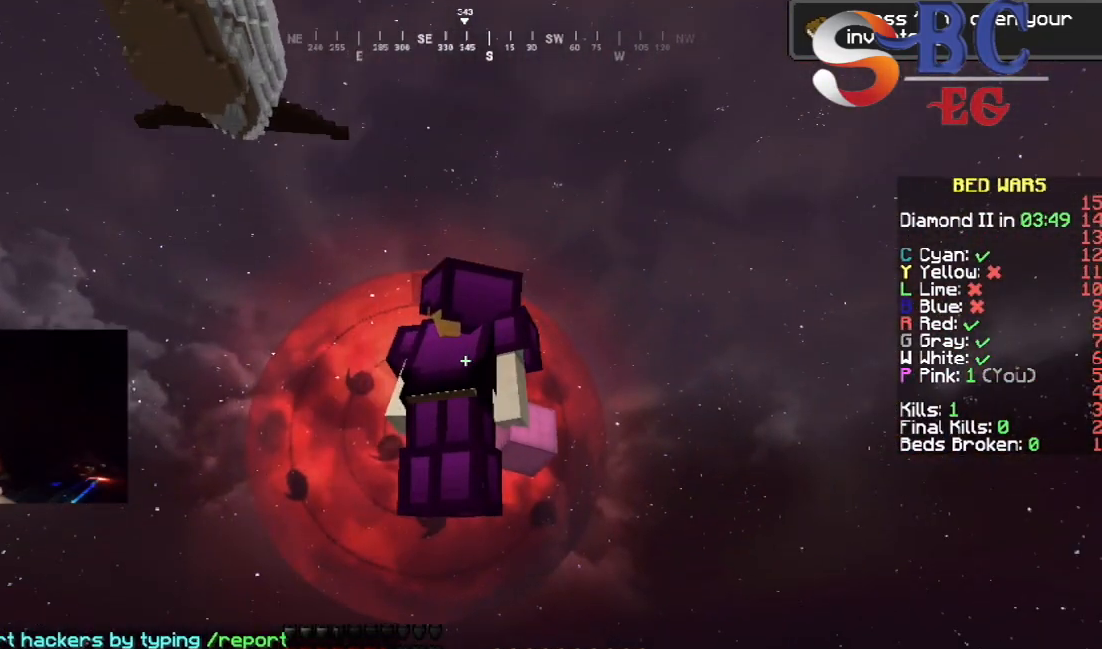
{"keys": [], "events": []}
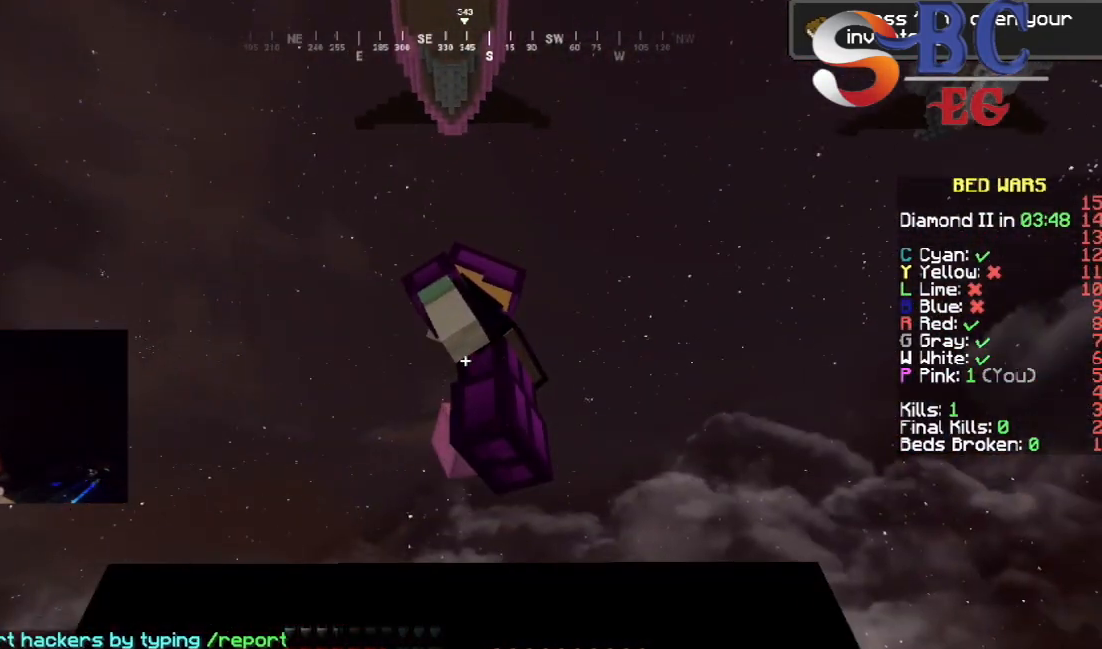
{"keys": [], "events": []}
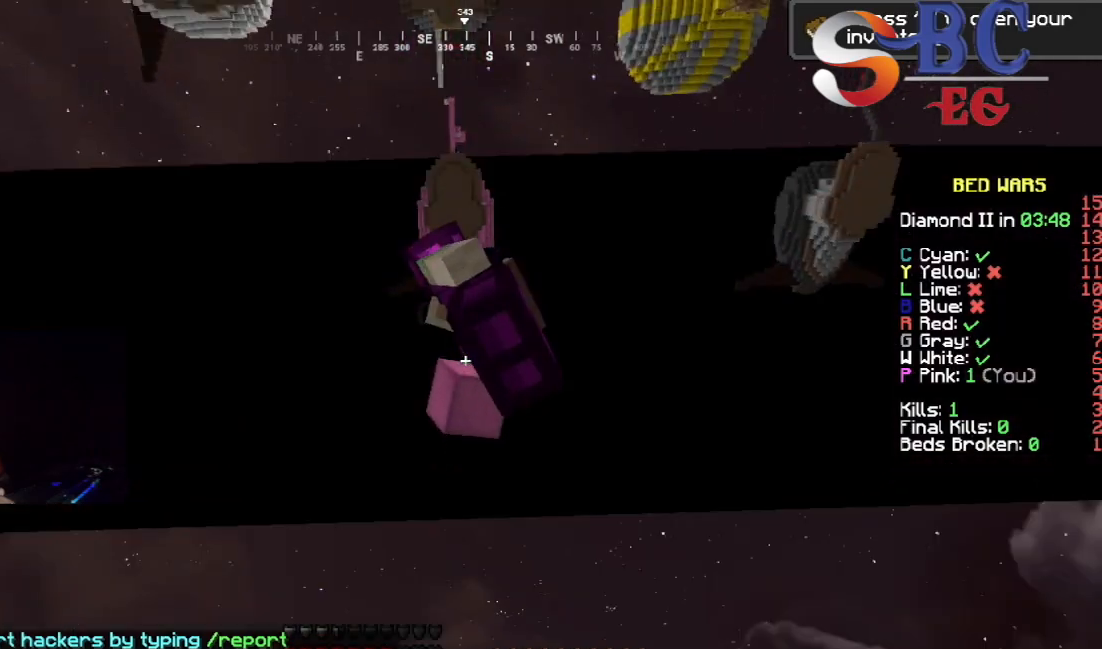
{"keys": [], "events": []}
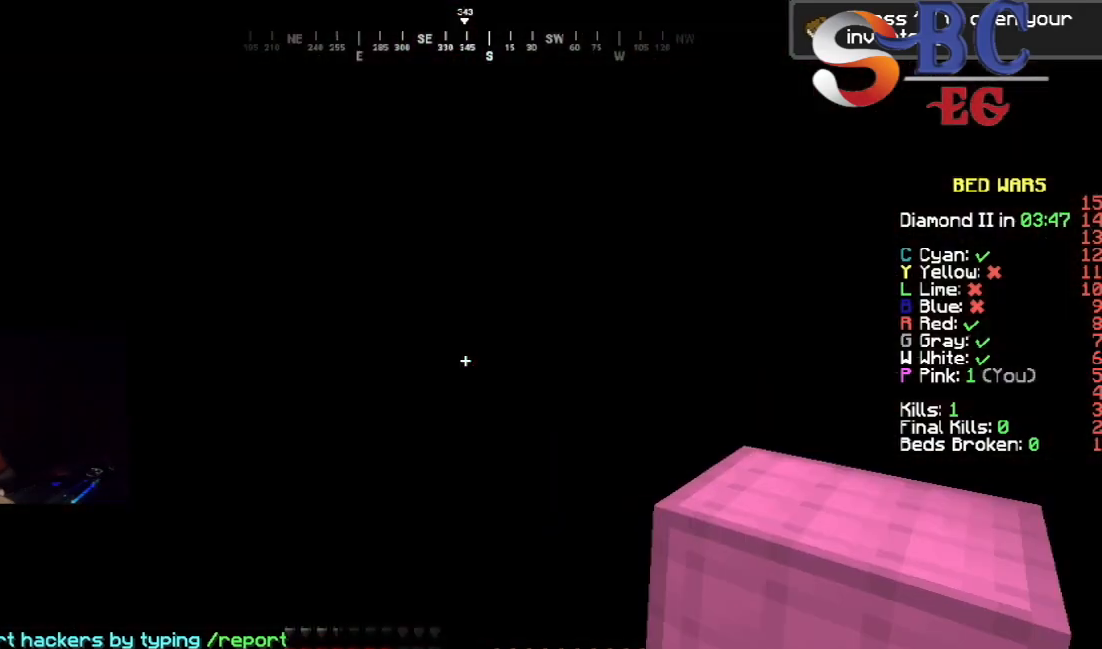
{"keys": [], "events": []}
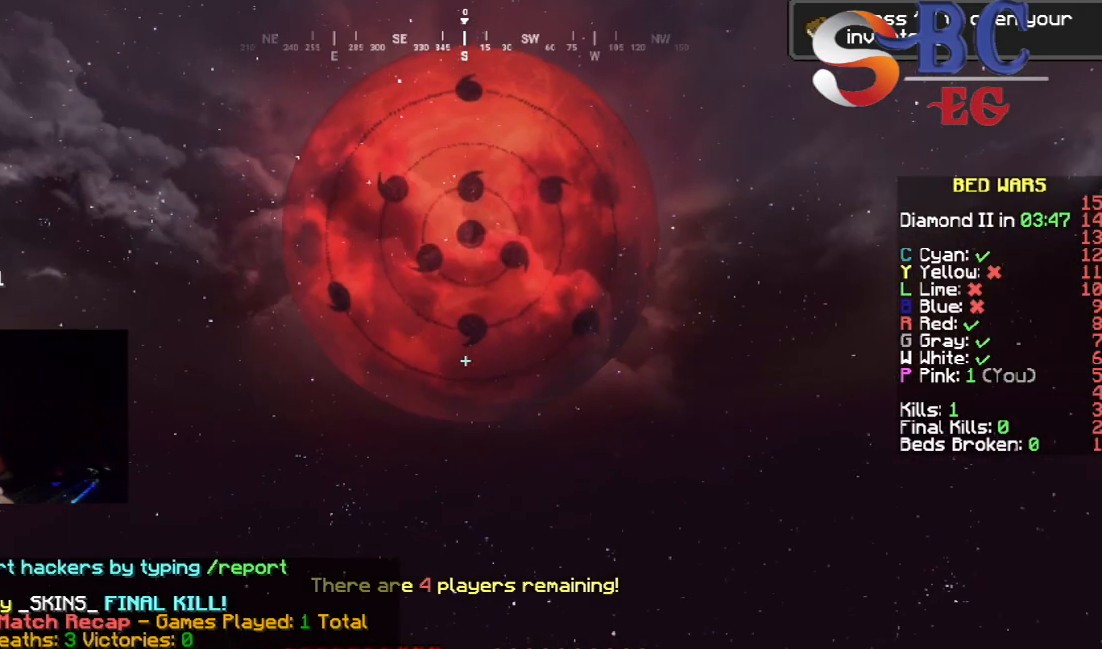
{"keys": ["up"], "events": [[367, "up", "down"]]}
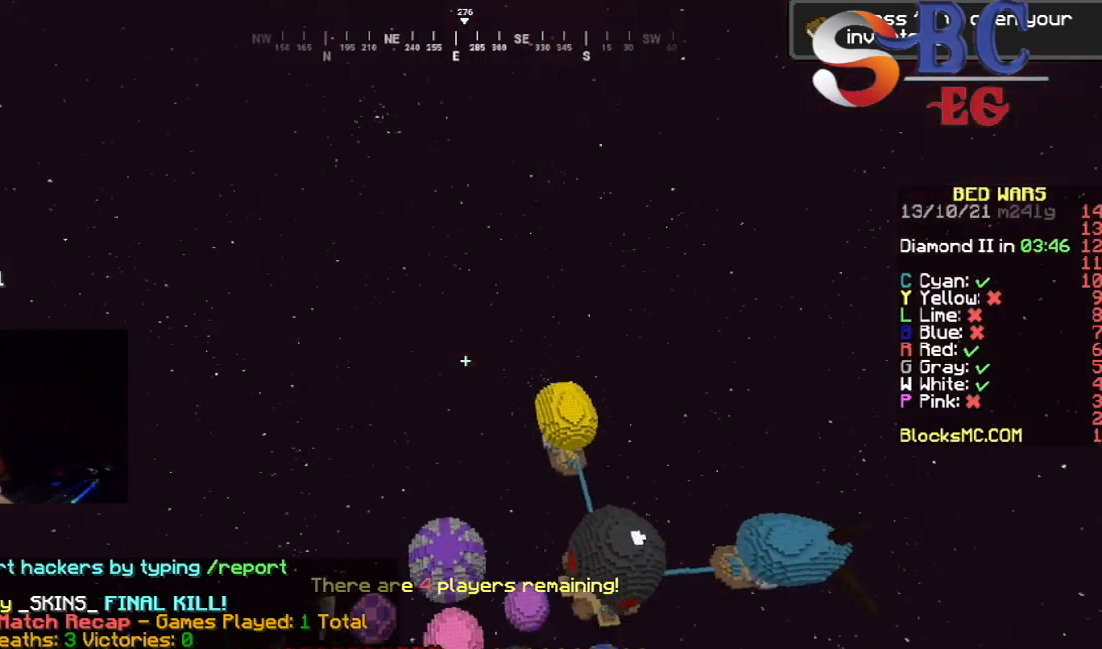
{"keys": ["up"], "events": [[183, "space", "down"], [450, "space", "up"]]}
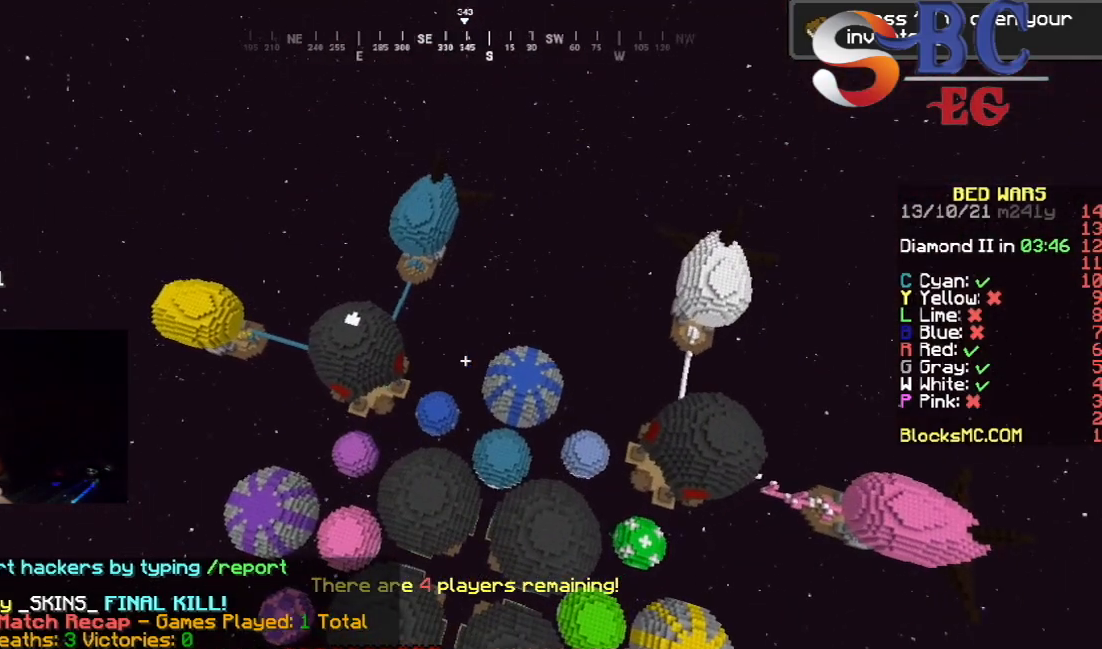
{"keys": ["up"], "events": []}
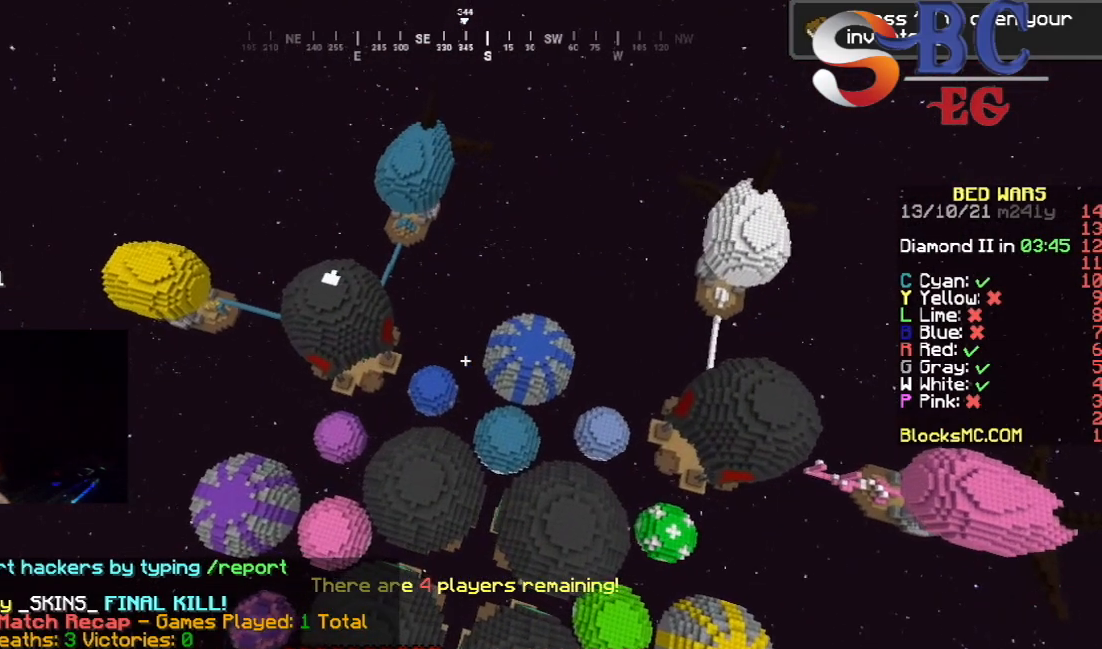
{"keys": ["up"], "events": []}
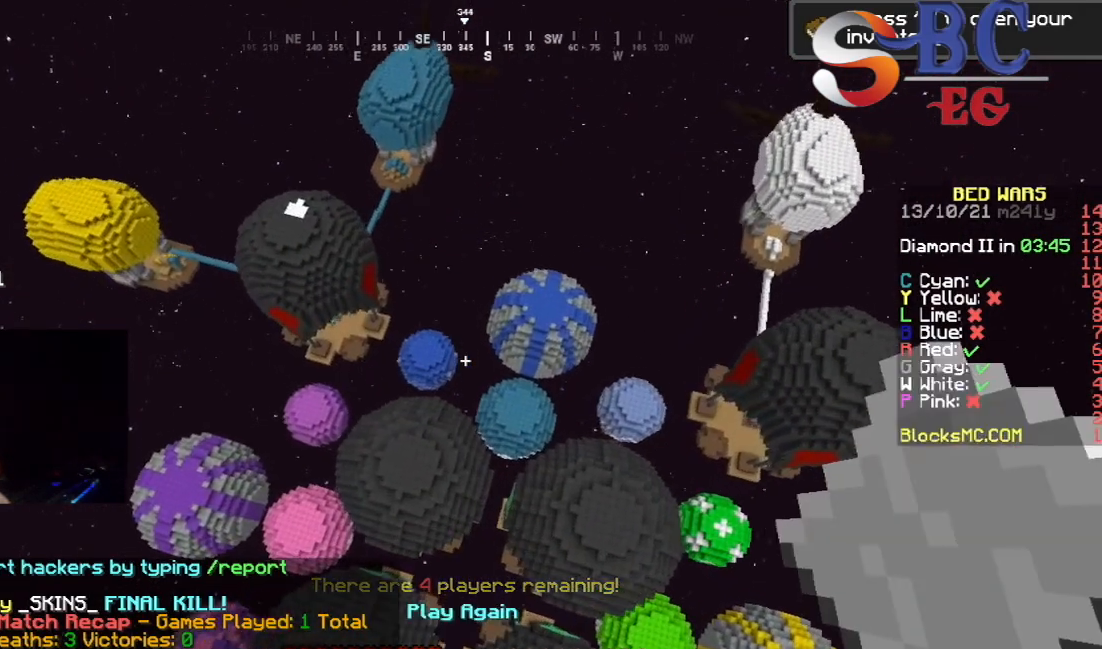
{"keys": ["up"], "events": []}